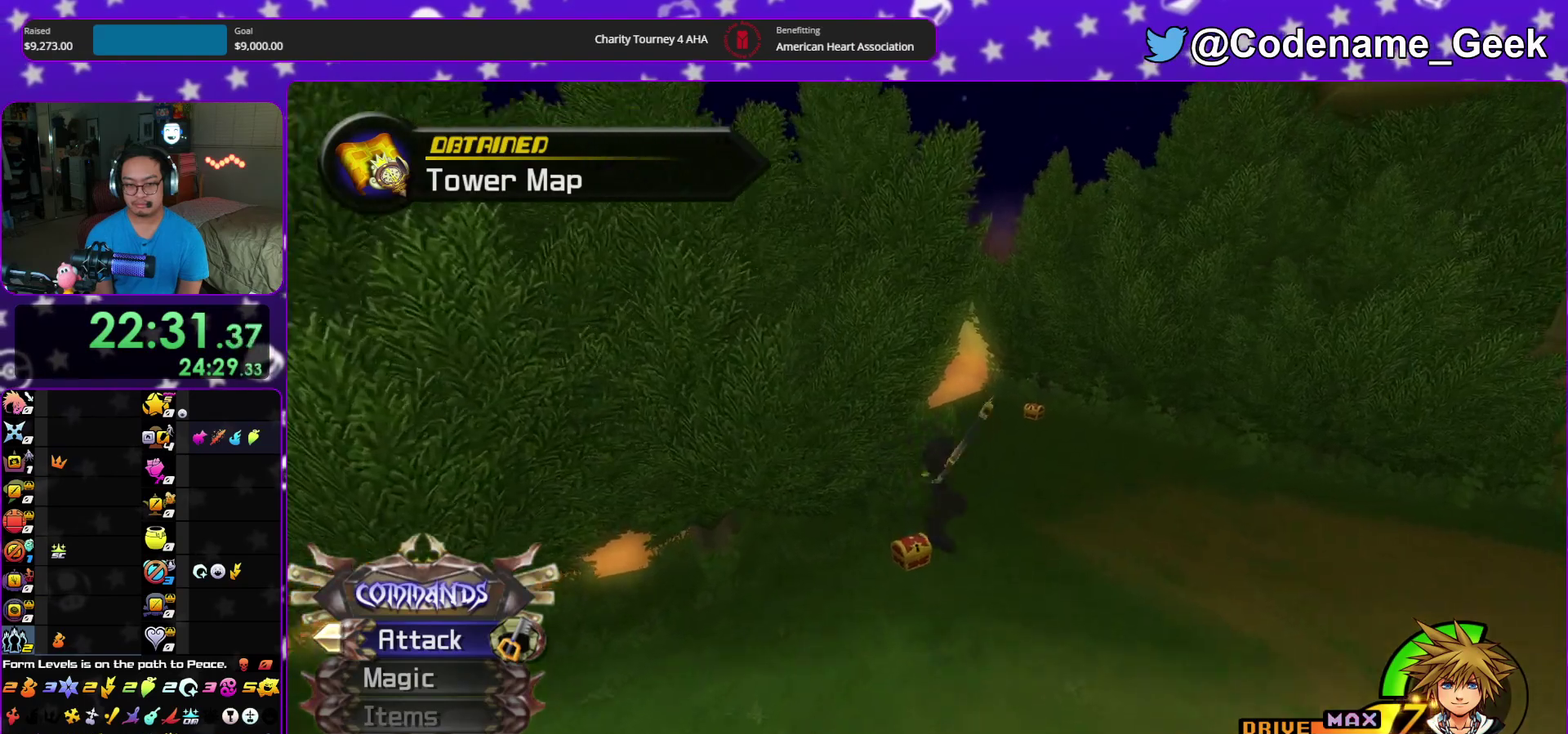
Gameplay with a controller (Nintendo layout); each line is a JSON object with the inputs held at the frame after it (dt_ms = milliseconds from this image to that frame). "events" lists button and stick changes between this image and that frame as [ms after this image, input, new state], when the widget could be followed in between. This overlay highlights the sticks when they move; stick clicks (L3 R3) are not distinguishable. Not read: HOME L3 R3 START.
{"dt_ms": 600, "buttons": ["X"], "left_stick": "up", "right_stick": "right", "events": [[167, "left_stick", "up-right"], [250, "left_stick", "up"], [350, "X", "down"], [467, "X", "up"], [533, "X", "down"], [550, "right_stick", "right"]]}
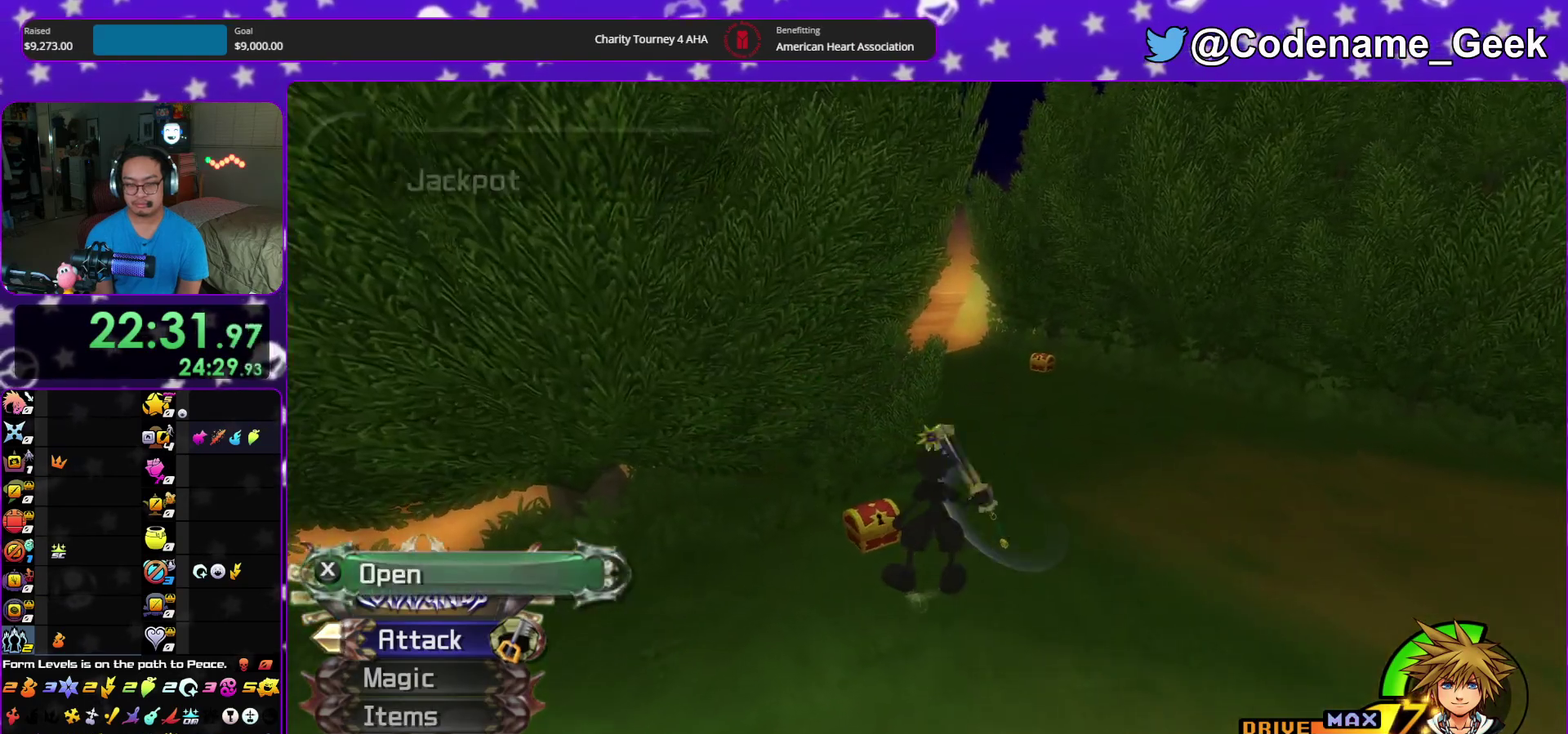
{"dt_ms": 300, "buttons": ["X"], "left_stick": "center", "right_stick": "right", "events": [[33, "X", "up"], [33, "left_stick", "center"], [67, "right_stick", "center"], [117, "X", "down"], [300, "right_stick", "right"]]}
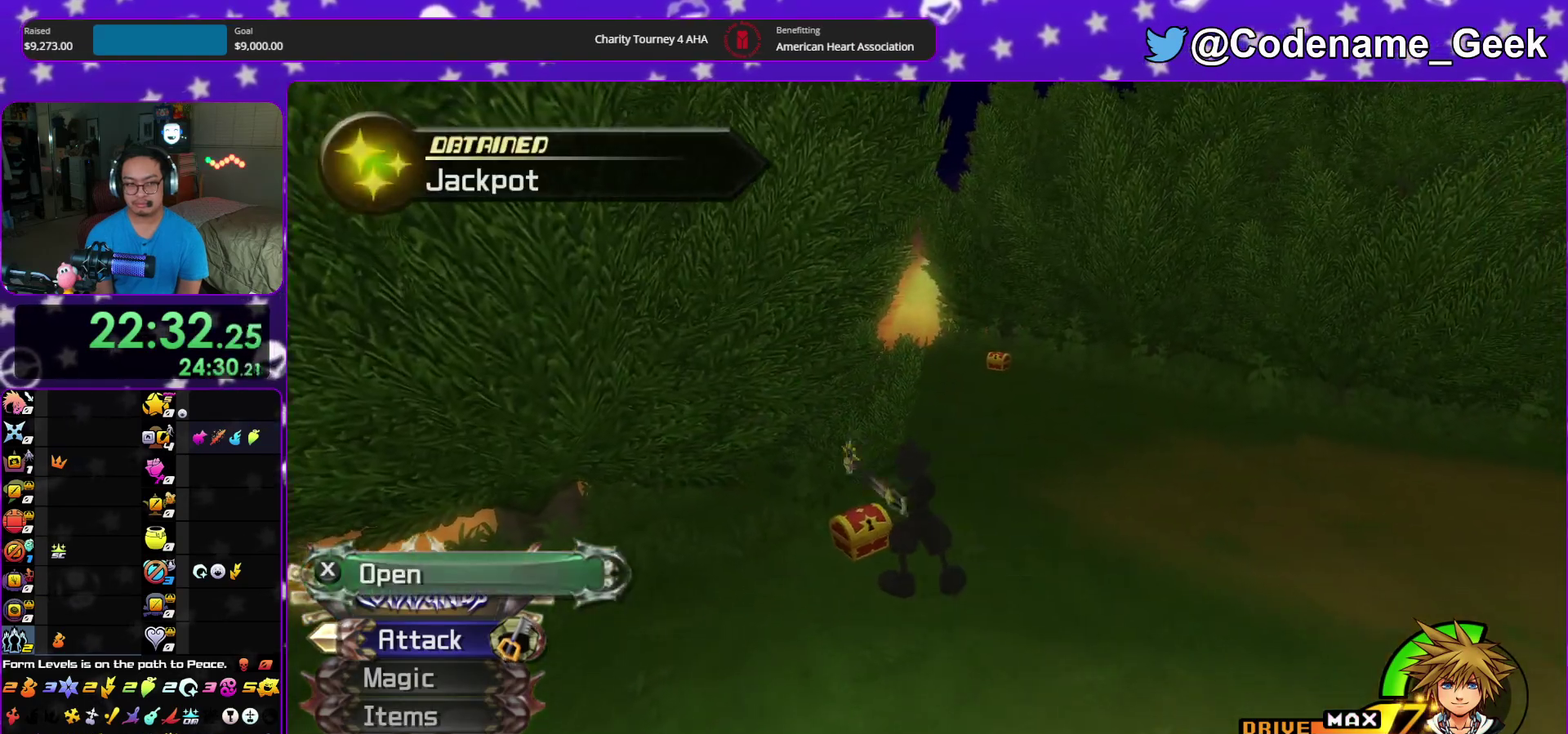
{"dt_ms": 900, "buttons": [], "left_stick": "up", "right_stick": "center", "events": [[67, "X", "up"], [83, "right_stick", "center"], [267, "left_stick", "up"], [317, "right_stick", "left"], [383, "right_stick", "center"], [583, "Y", "down"], [800, "Y", "up"]]}
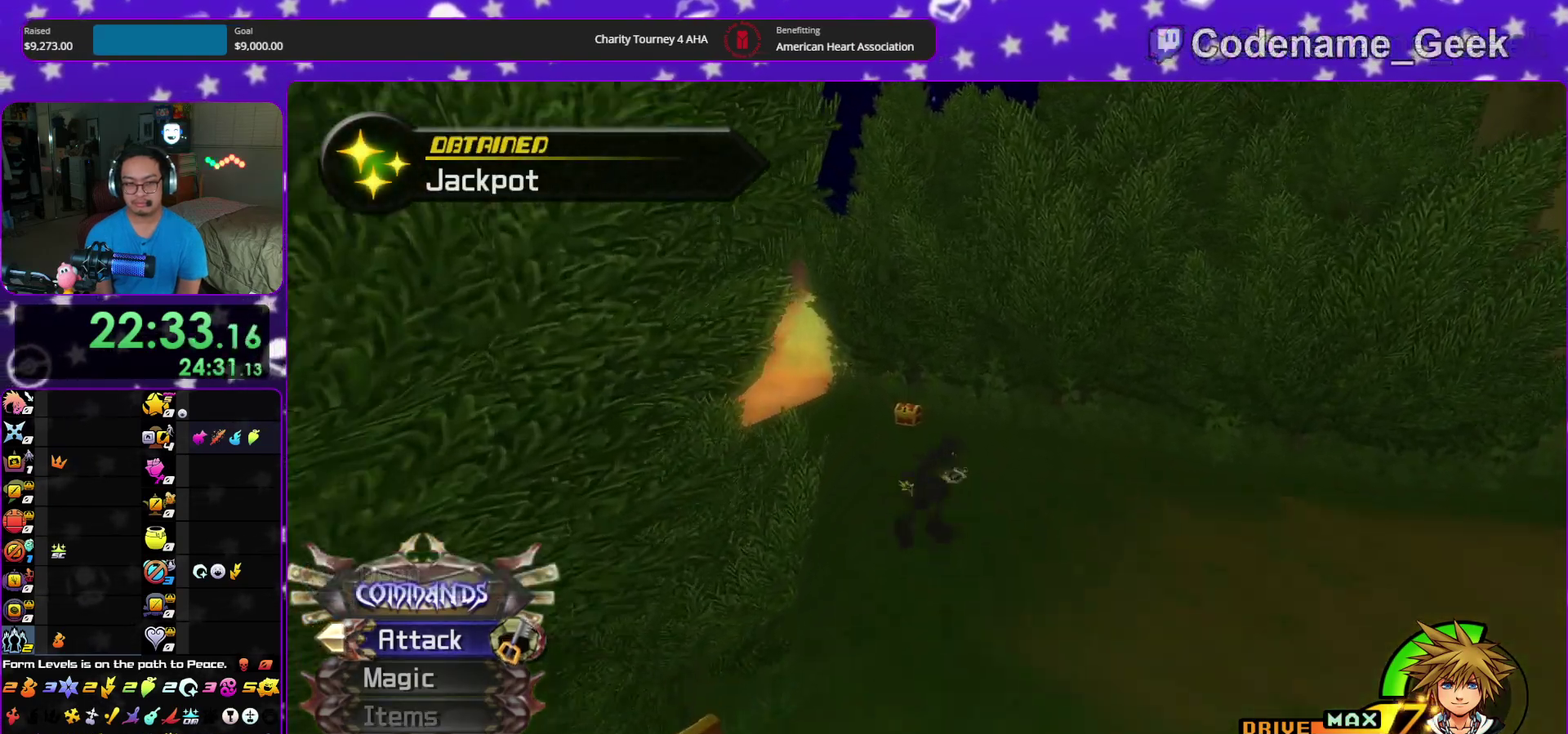
{"dt_ms": 300, "buttons": [], "left_stick": "up", "right_stick": "center", "events": []}
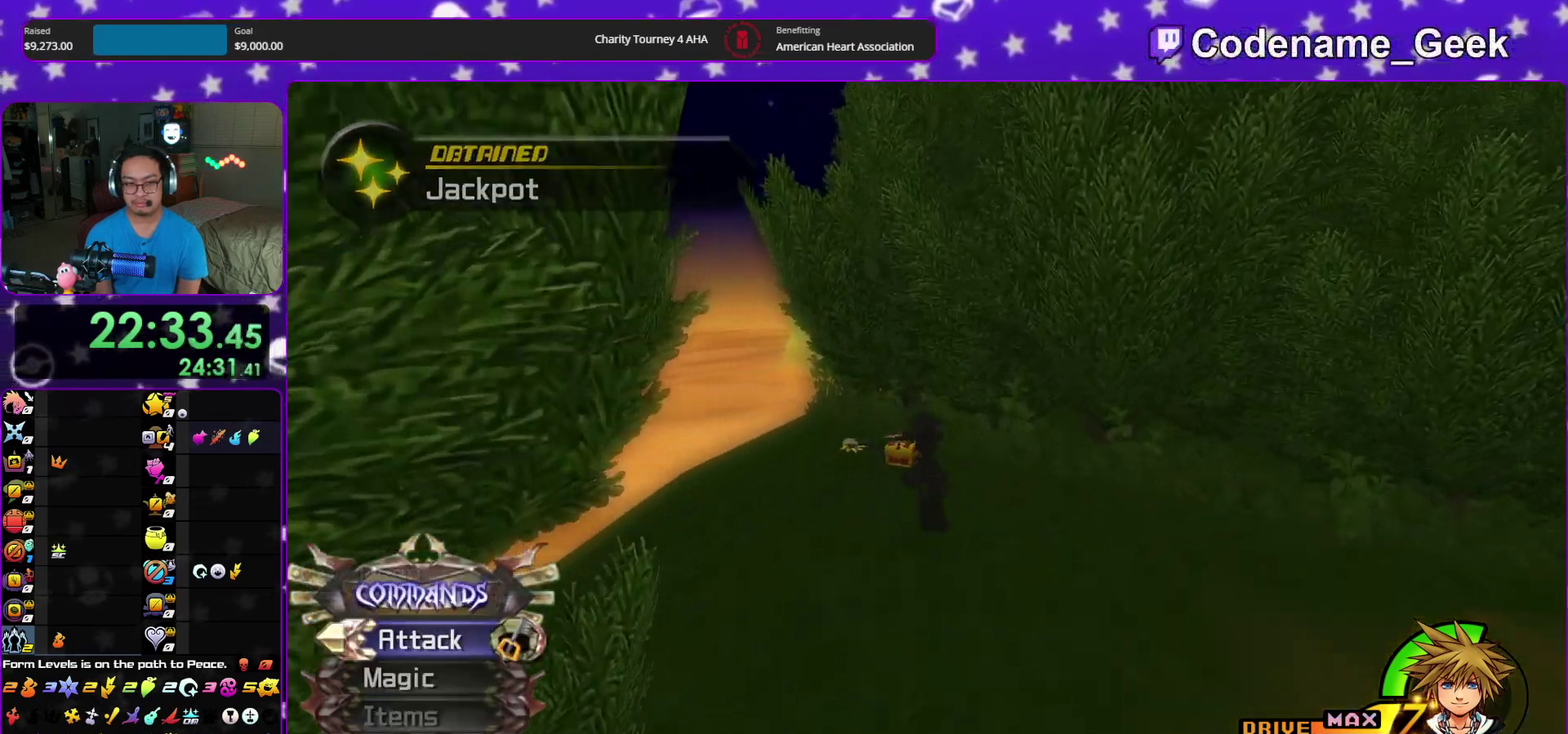
{"dt_ms": 600, "buttons": [], "left_stick": "up", "right_stick": "right", "events": [[50, "right_stick", "up"], [367, "right_stick", "right"]]}
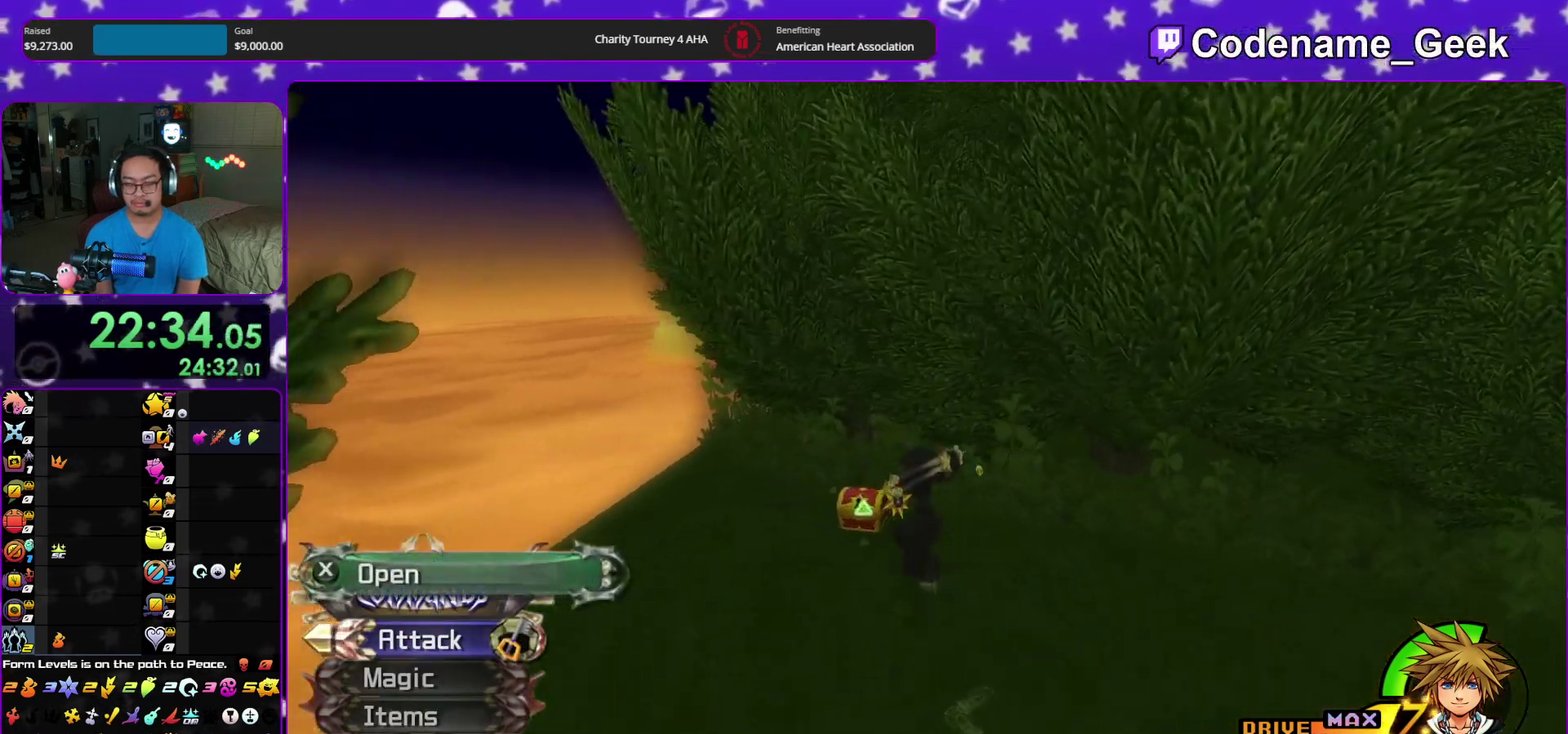
{"dt_ms": 400, "buttons": ["X"], "left_stick": "up-right", "right_stick": "right", "events": [[33, "X", "down"], [133, "X", "up"], [183, "left_stick", "up-right"], [200, "X", "down"], [333, "X", "up"], [400, "X", "down"]]}
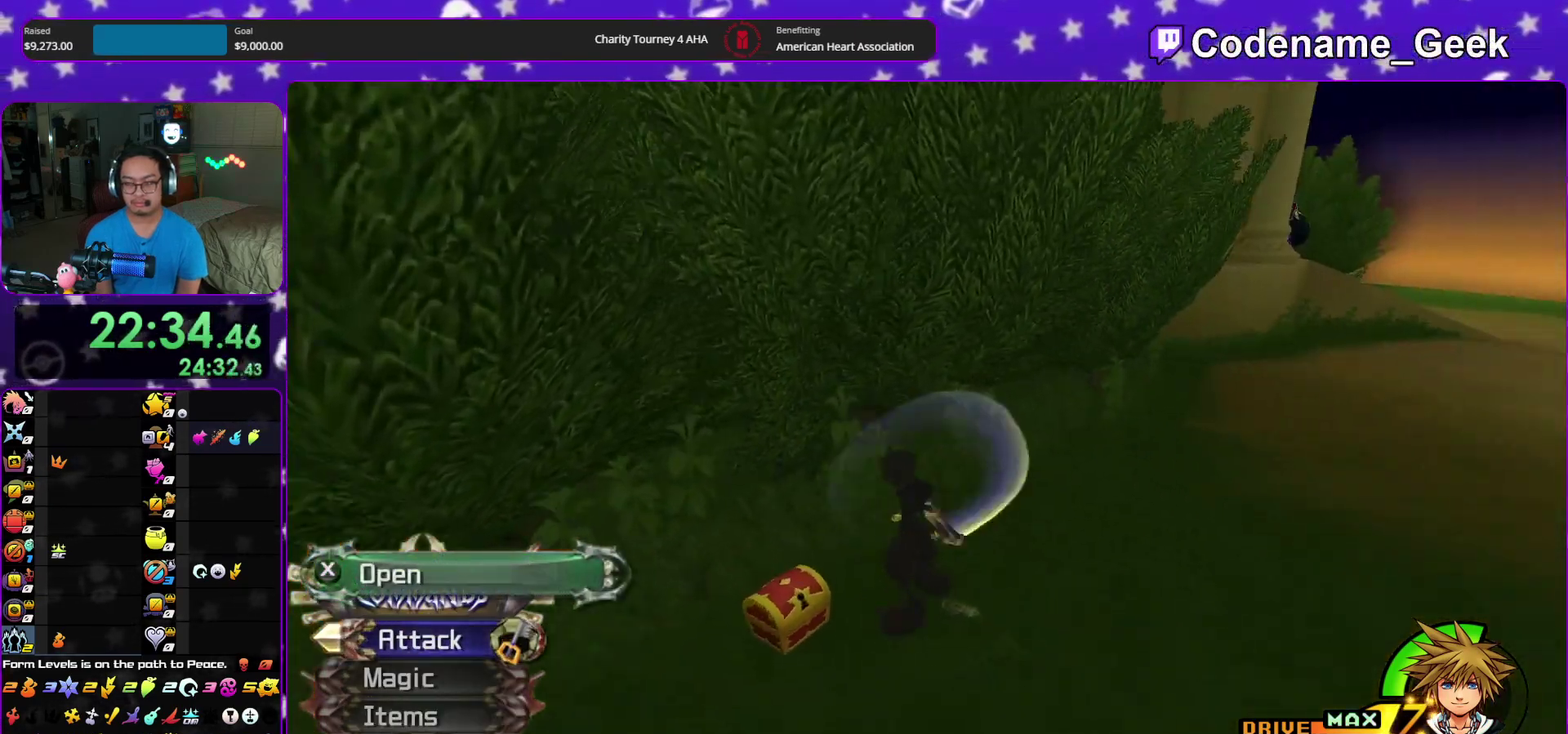
{"dt_ms": 600, "buttons": [], "left_stick": "up-right", "right_stick": "center", "events": [[117, "X", "up"], [167, "right_stick", "up-left"], [200, "X", "down"], [283, "right_stick", "left"], [367, "right_stick", "center"], [483, "X", "up"]]}
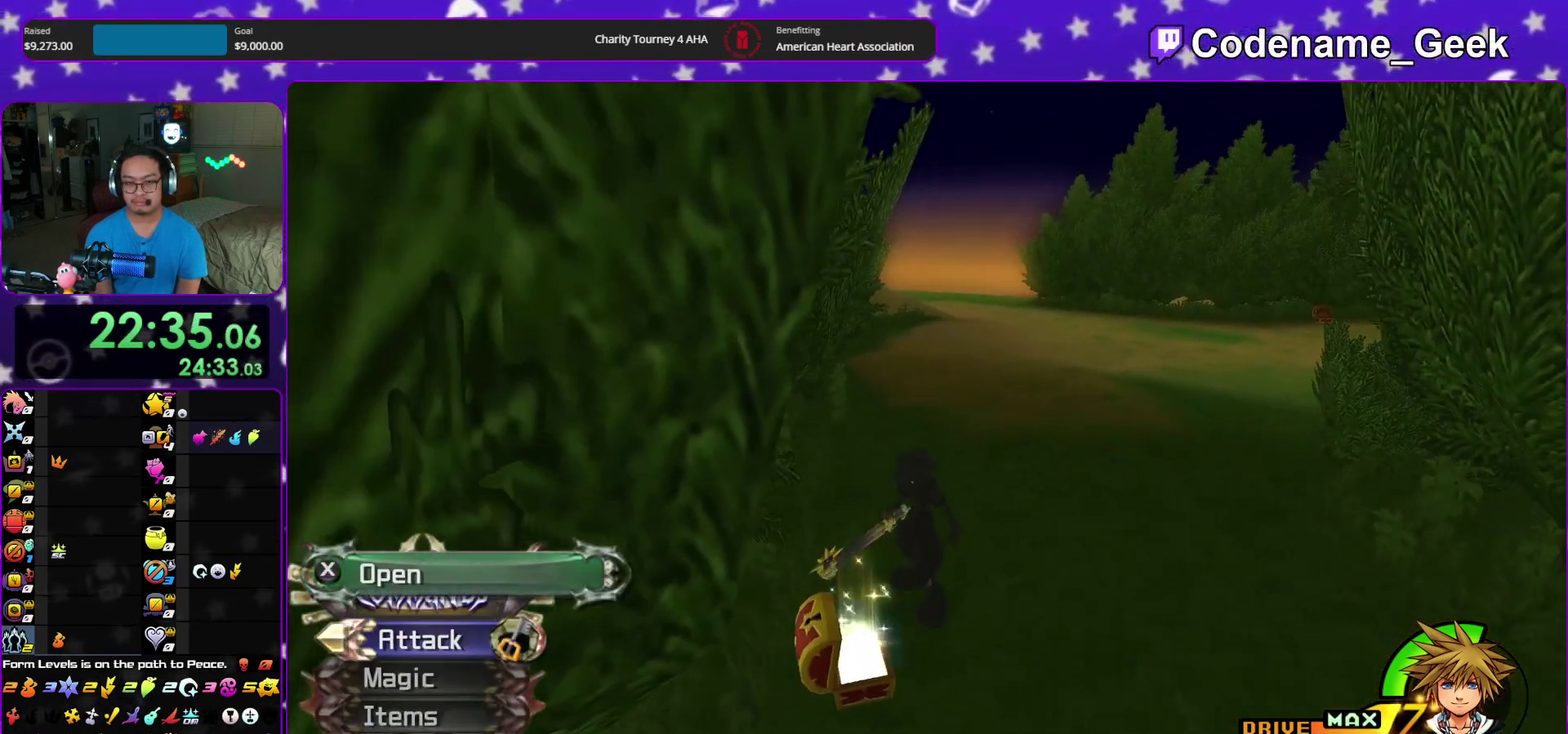
{"dt_ms": 400, "buttons": ["B"], "left_stick": "up-right", "right_stick": "center", "events": [[167, "B", "down"], [233, "B", "up"], [317, "B", "down"]]}
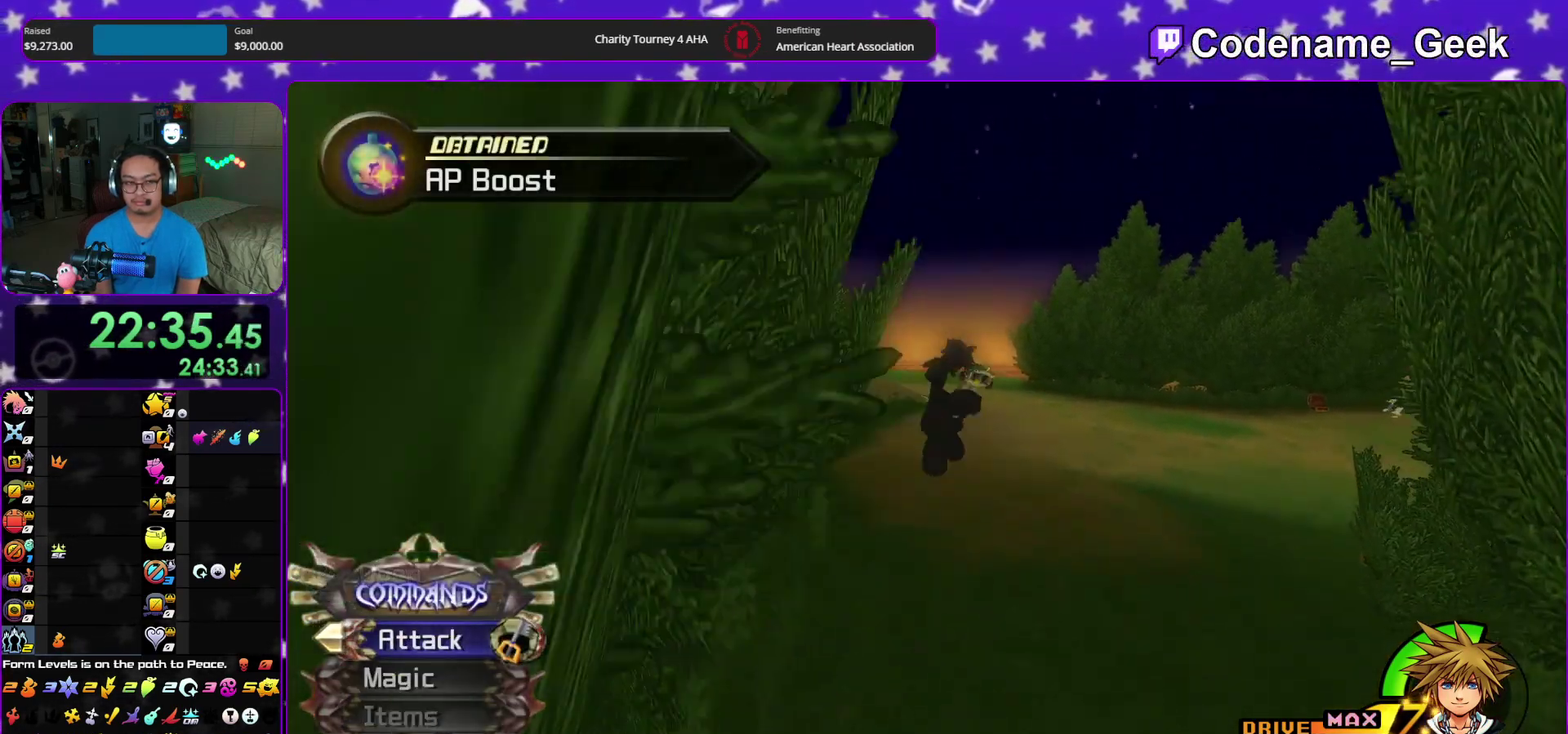
{"dt_ms": 600, "buttons": [], "left_stick": "center", "right_stick": "center", "events": [[33, "B", "up"], [50, "left_stick", "up"], [67, "Y", "down"], [150, "right_stick", "left"], [250, "right_stick", "center"], [400, "Y", "up"], [433, "left_stick", "center"]]}
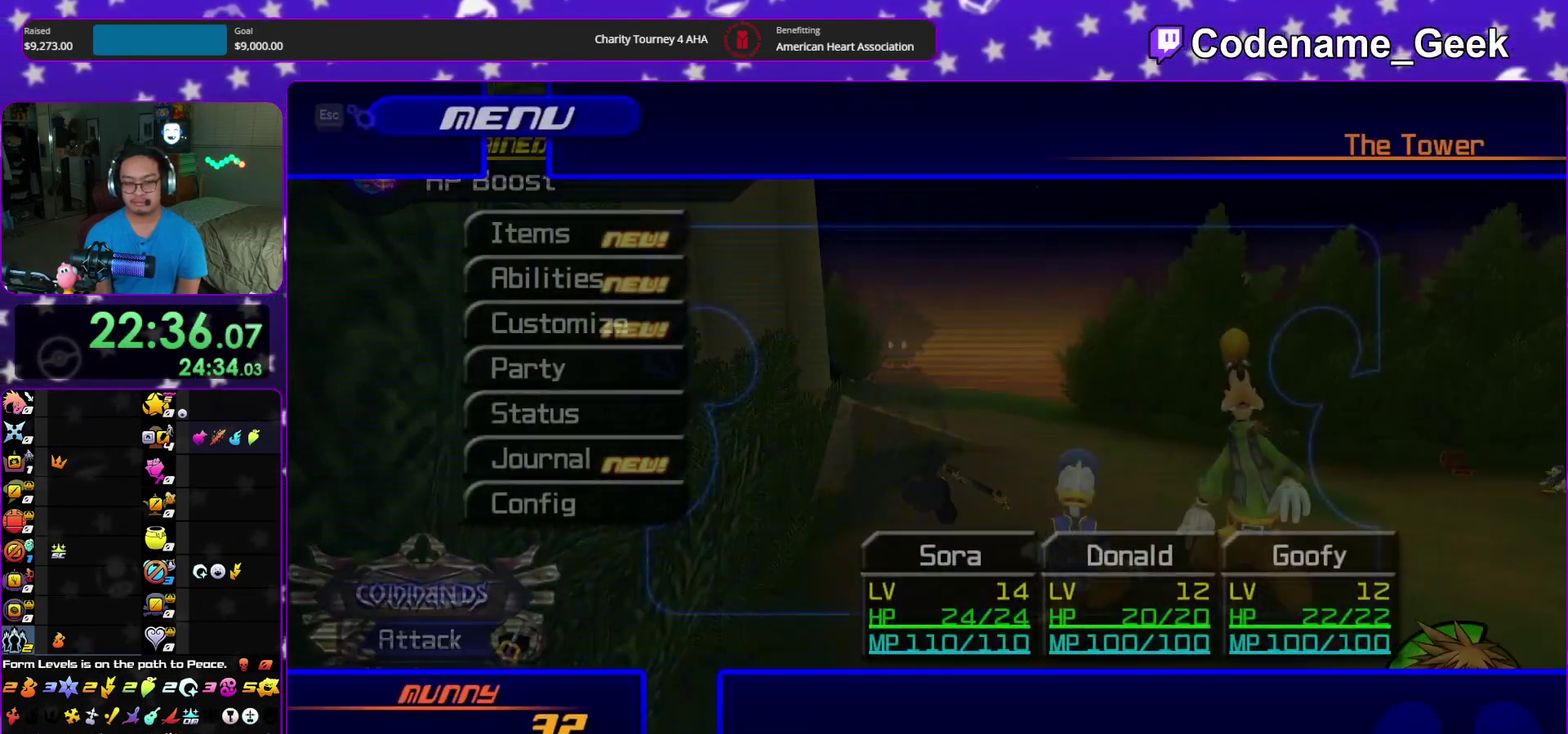
{"dt_ms": 400, "buttons": ["A"], "left_stick": "center", "right_stick": "center", "events": [[100, "DPAD_DOWN", "down"], [133, "A", "down"], [200, "DPAD_DOWN", "up"], [300, "A", "up"], [400, "A", "down"]]}
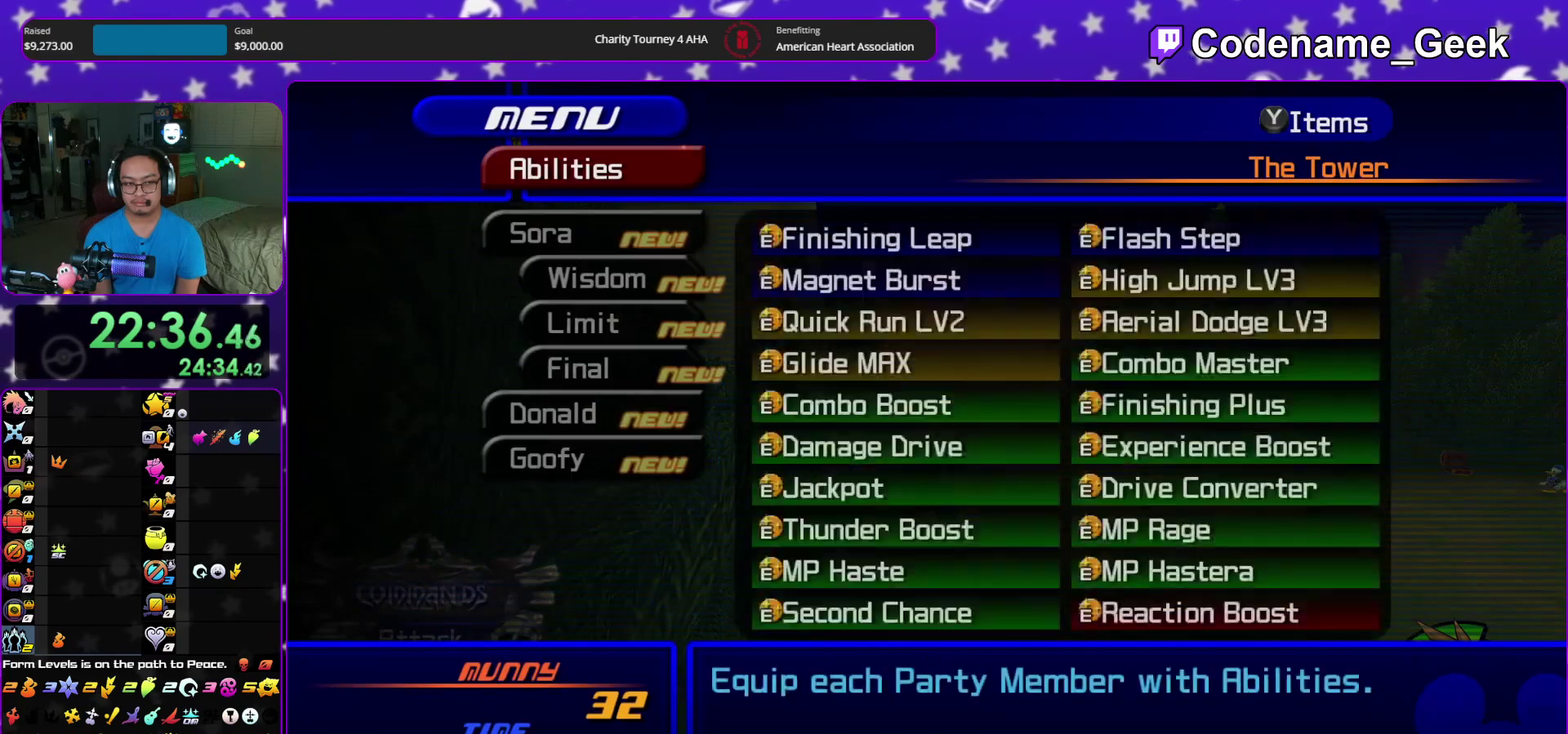
{"dt_ms": 500, "buttons": ["DPAD_DOWN"], "left_stick": "center", "right_stick": "center", "events": [[117, "A", "up"], [217, "DPAD_DOWN", "down"], [267, "DPAD_DOWN", "up"], [367, "DPAD_DOWN", "down"], [433, "DPAD_DOWN", "up"], [500, "DPAD_DOWN", "down"]]}
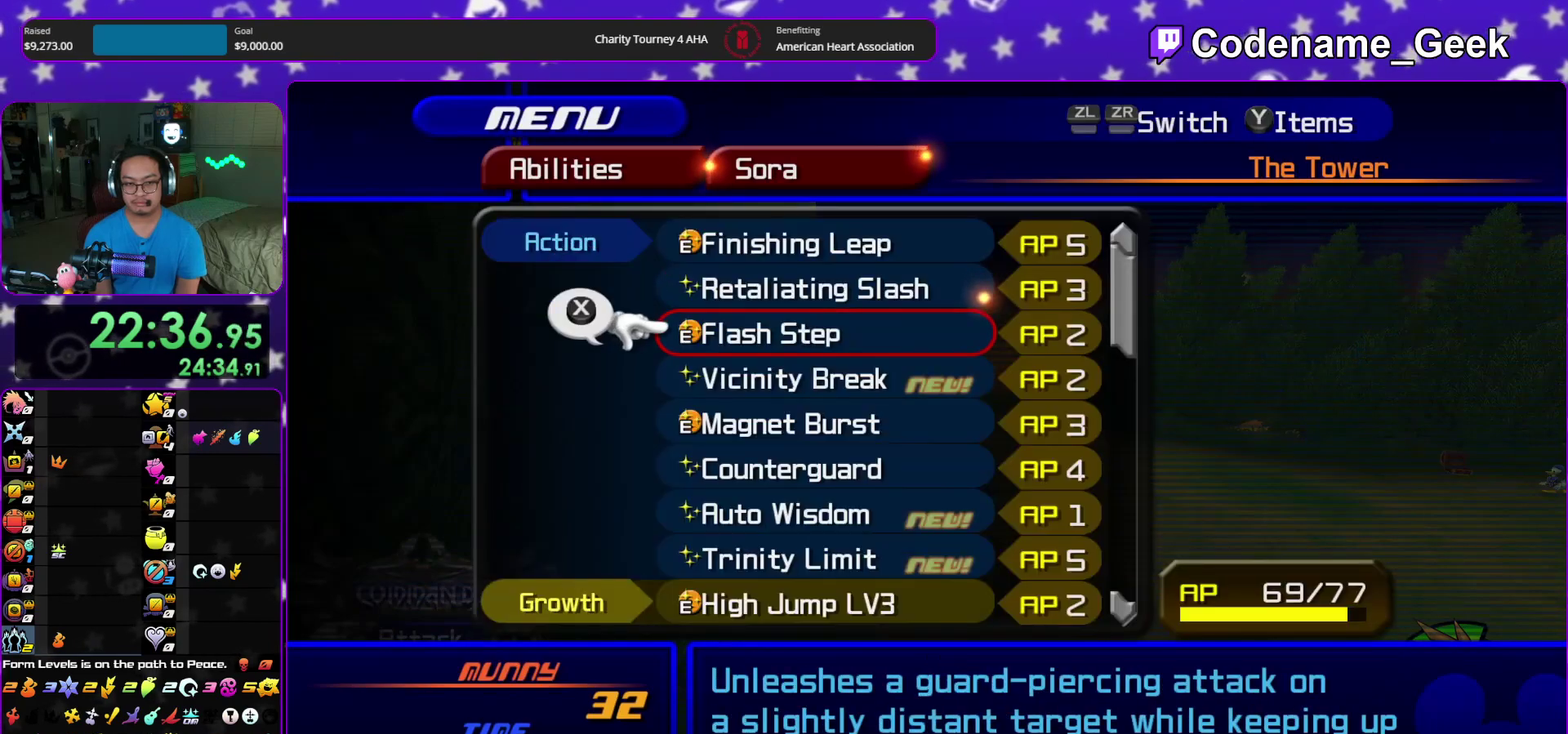
{"dt_ms": 300, "buttons": [], "left_stick": "center", "right_stick": "center", "events": [[83, "DPAD_DOWN", "up"], [167, "DPAD_DOWN", "down"], [250, "DPAD_DOWN", "up"]]}
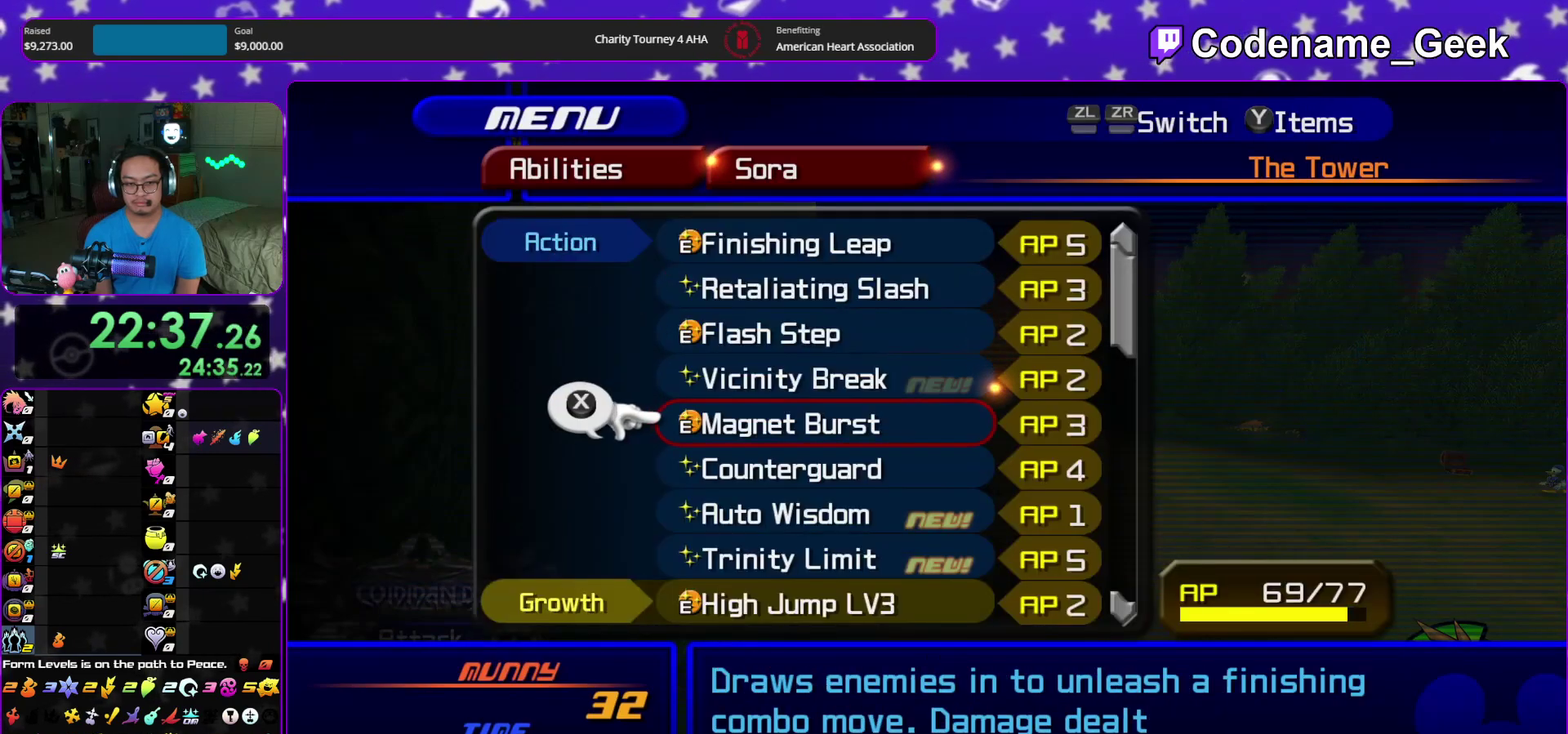
{"dt_ms": 700, "buttons": [], "left_stick": "center", "right_stick": "center", "events": [[50, "DPAD_DOWN", "down"], [133, "DPAD_DOWN", "up"], [200, "DPAD_DOWN", "down"], [267, "DPAD_DOWN", "up"], [367, "DPAD_DOWN", "down"], [433, "DPAD_DOWN", "up"], [433, "X", "down"], [567, "X", "up"], [583, "DPAD_UP", "down"], [667, "DPAD_UP", "up"]]}
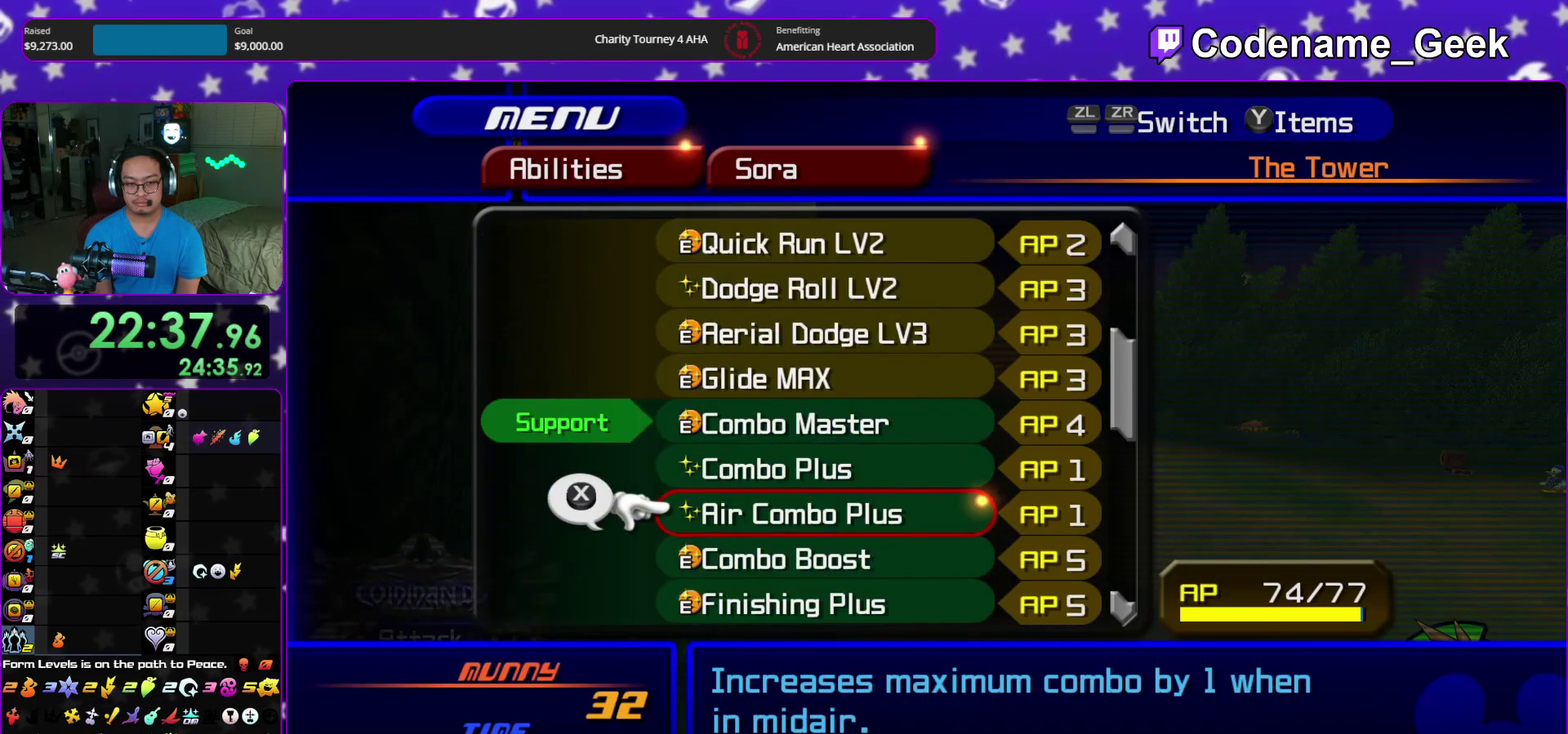
{"dt_ms": 300, "buttons": ["DPAD_UP"], "left_stick": "center", "right_stick": "center", "events": [[67, "DPAD_UP", "down"], [133, "DPAD_UP", "up"], [233, "DPAD_UP", "down"]]}
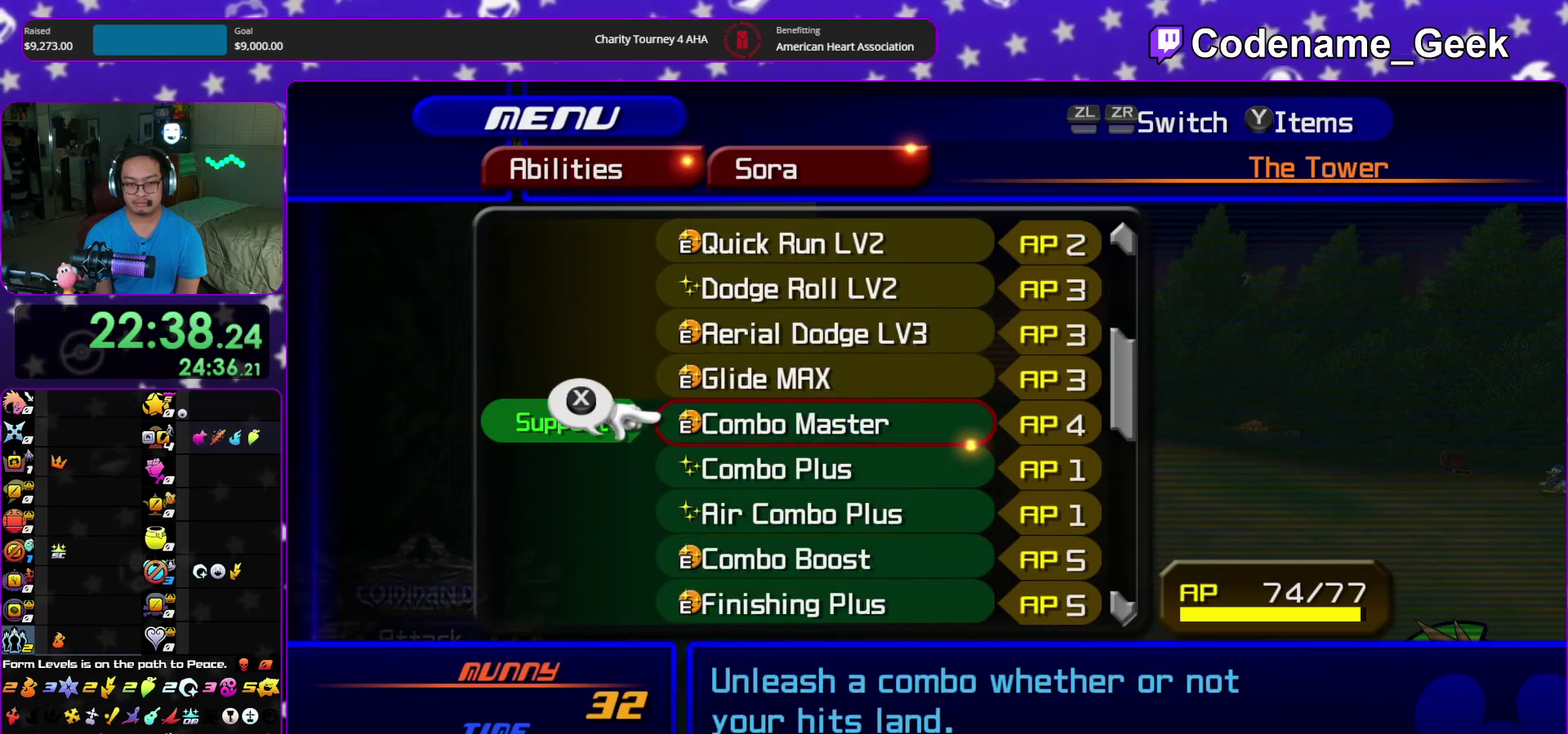
{"dt_ms": 700, "buttons": [], "left_stick": "center", "right_stick": "center", "events": [[17, "DPAD_UP", "up"], [133, "DPAD_UP", "down"], [250, "DPAD_UP", "up"], [317, "DPAD_UP", "down"], [400, "DPAD_UP", "up"], [533, "DPAD_UP", "down"], [617, "DPAD_UP", "up"]]}
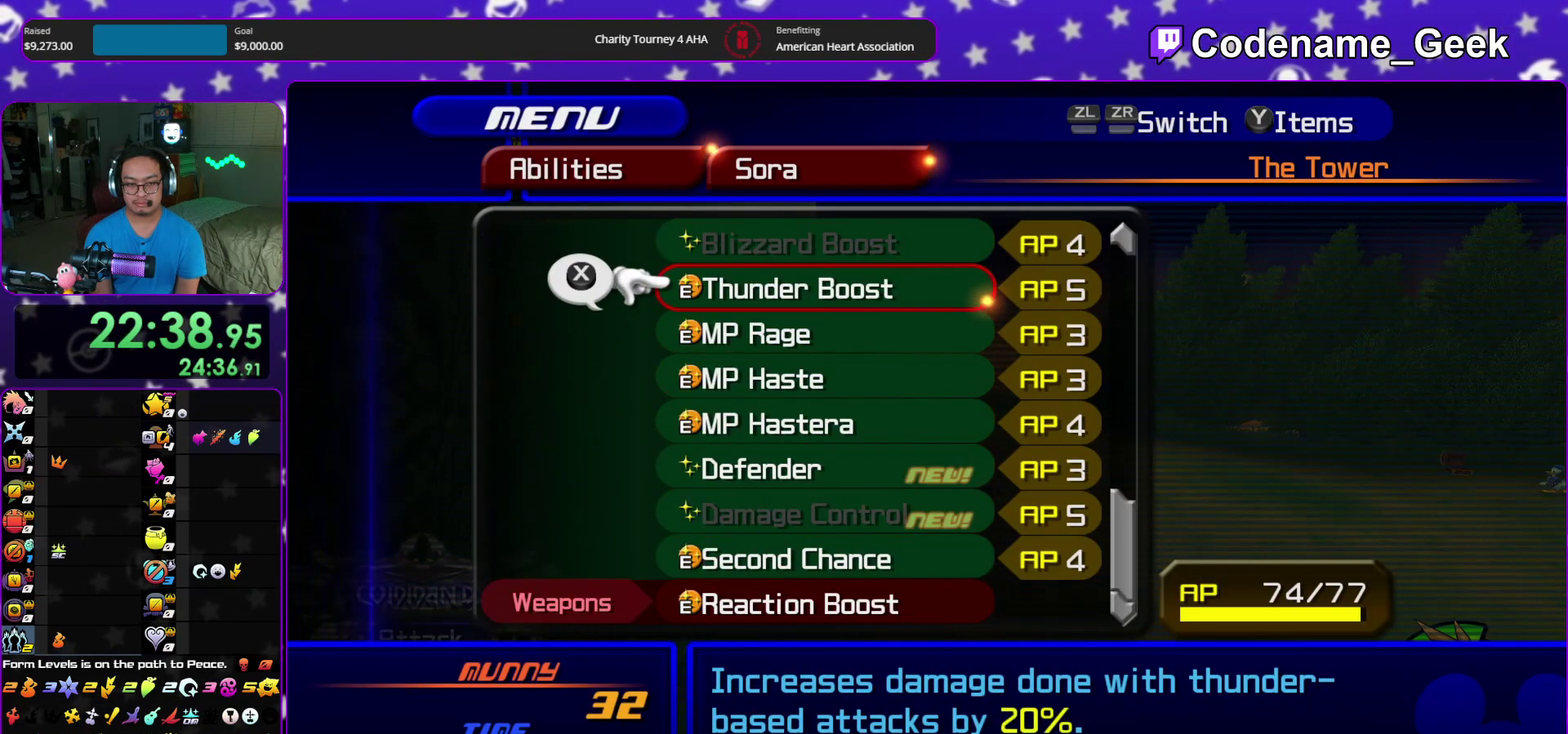
{"dt_ms": 400, "buttons": [], "left_stick": "center", "right_stick": "center", "events": [[17, "DPAD_UP", "down"], [117, "DPAD_UP", "up"], [217, "DPAD_UP", "down"], [283, "DPAD_UP", "up"]]}
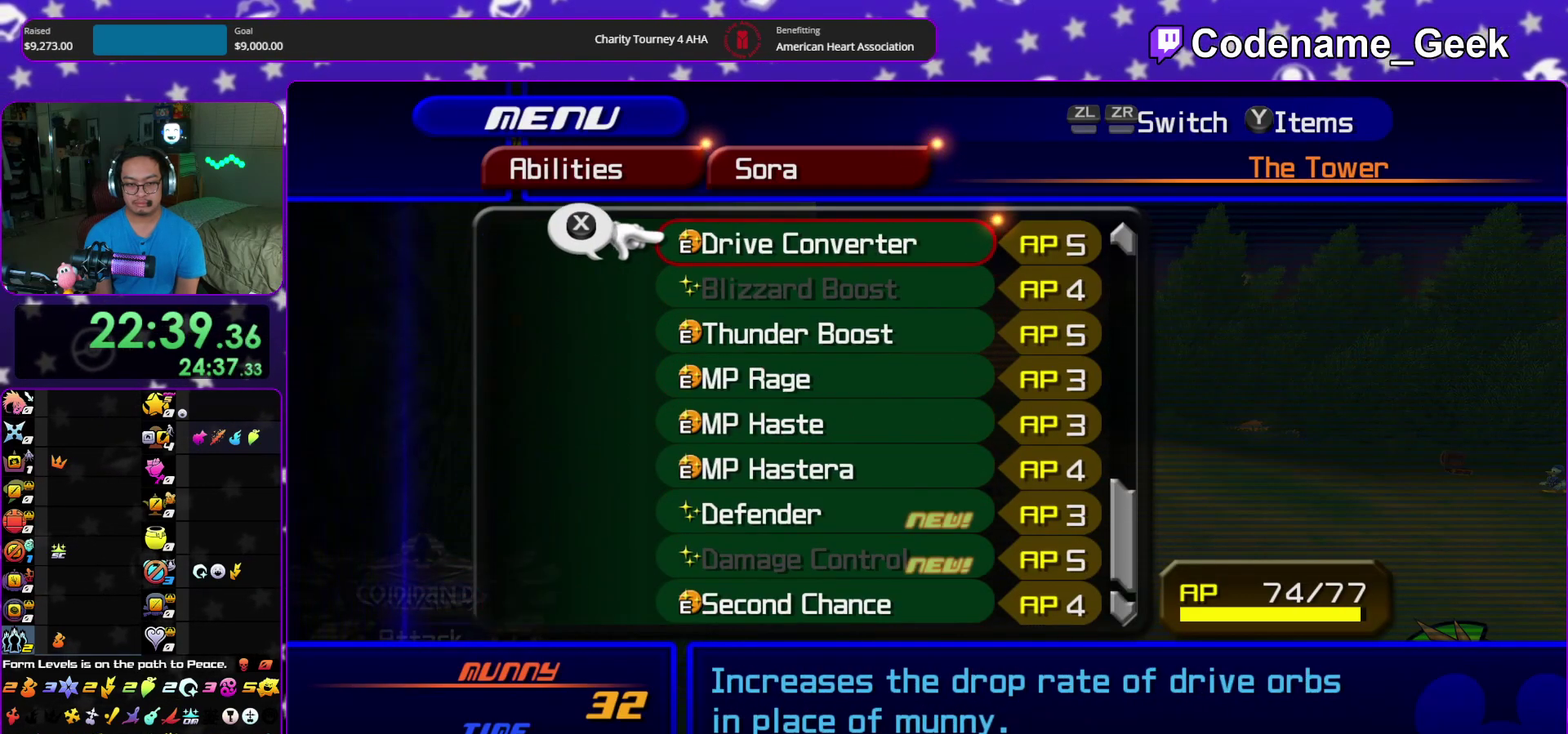
{"dt_ms": 600, "buttons": [], "left_stick": "center", "right_stick": "center", "events": [[33, "DPAD_DOWN", "down"], [100, "DPAD_DOWN", "up"], [317, "DPAD_DOWN", "down"], [417, "DPAD_DOWN", "up"], [517, "DPAD_DOWN", "down"], [600, "DPAD_DOWN", "up"]]}
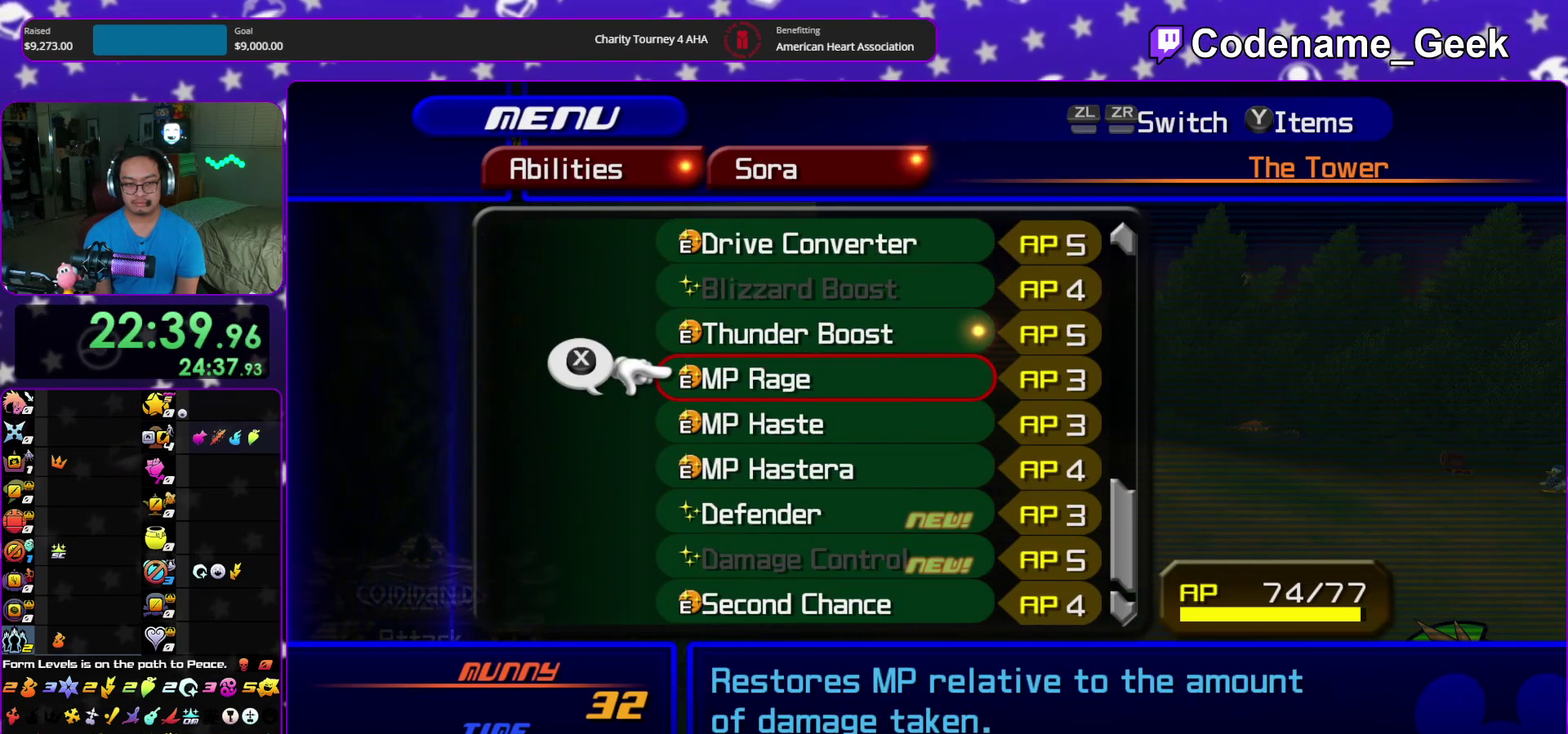
{"dt_ms": 300, "buttons": [], "left_stick": "center", "right_stick": "center", "events": []}
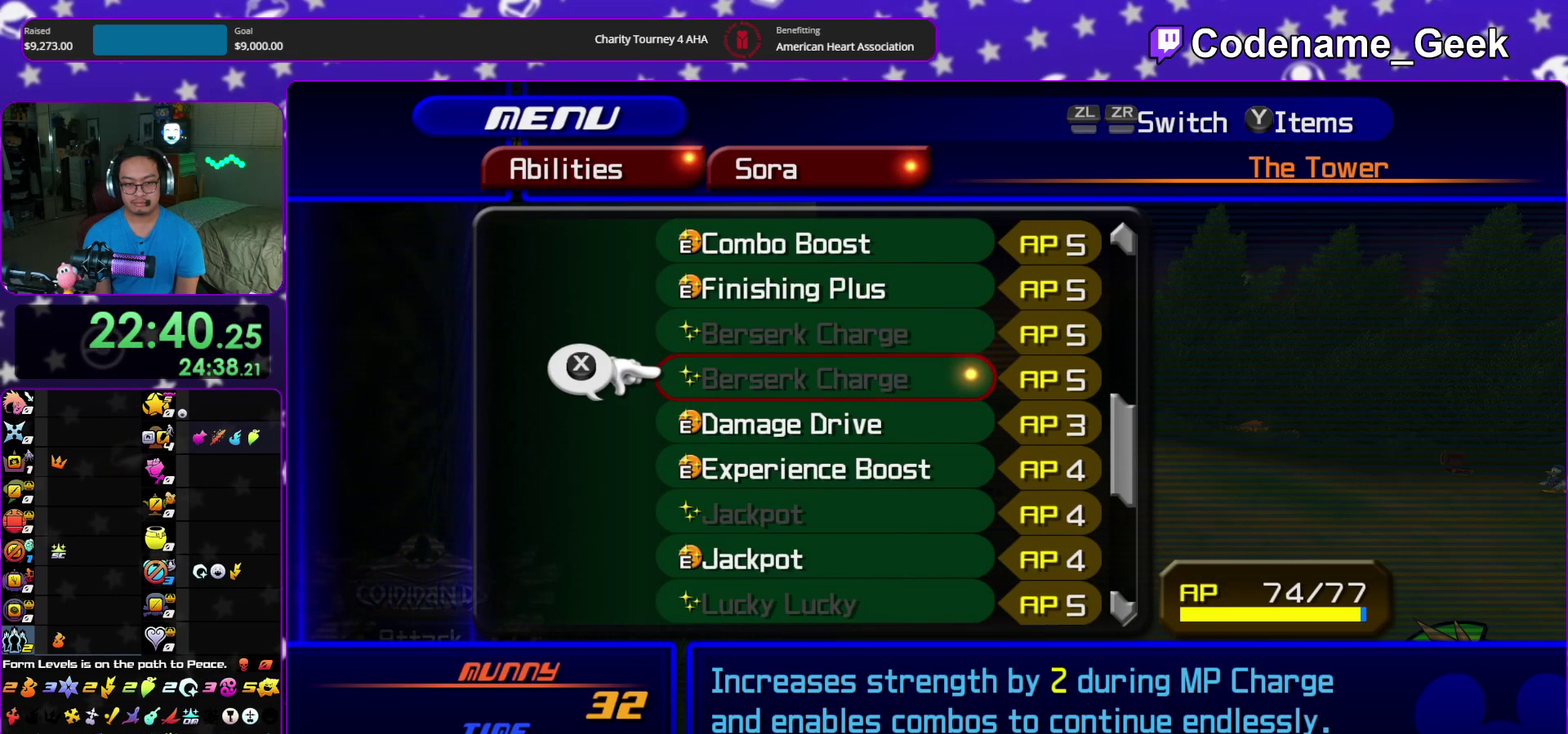
{"dt_ms": 900, "buttons": ["DPAD_UP"], "left_stick": "center", "right_stick": "center", "events": [[167, "DPAD_DOWN", "down"], [233, "DPAD_DOWN", "up"], [350, "DPAD_DOWN", "down"], [400, "DPAD_DOWN", "up"], [500, "DPAD_DOWN", "down"], [600, "DPAD_DOWN", "up"], [700, "DPAD_DOWN", "down"], [783, "DPAD_DOWN", "up"], [900, "DPAD_UP", "down"]]}
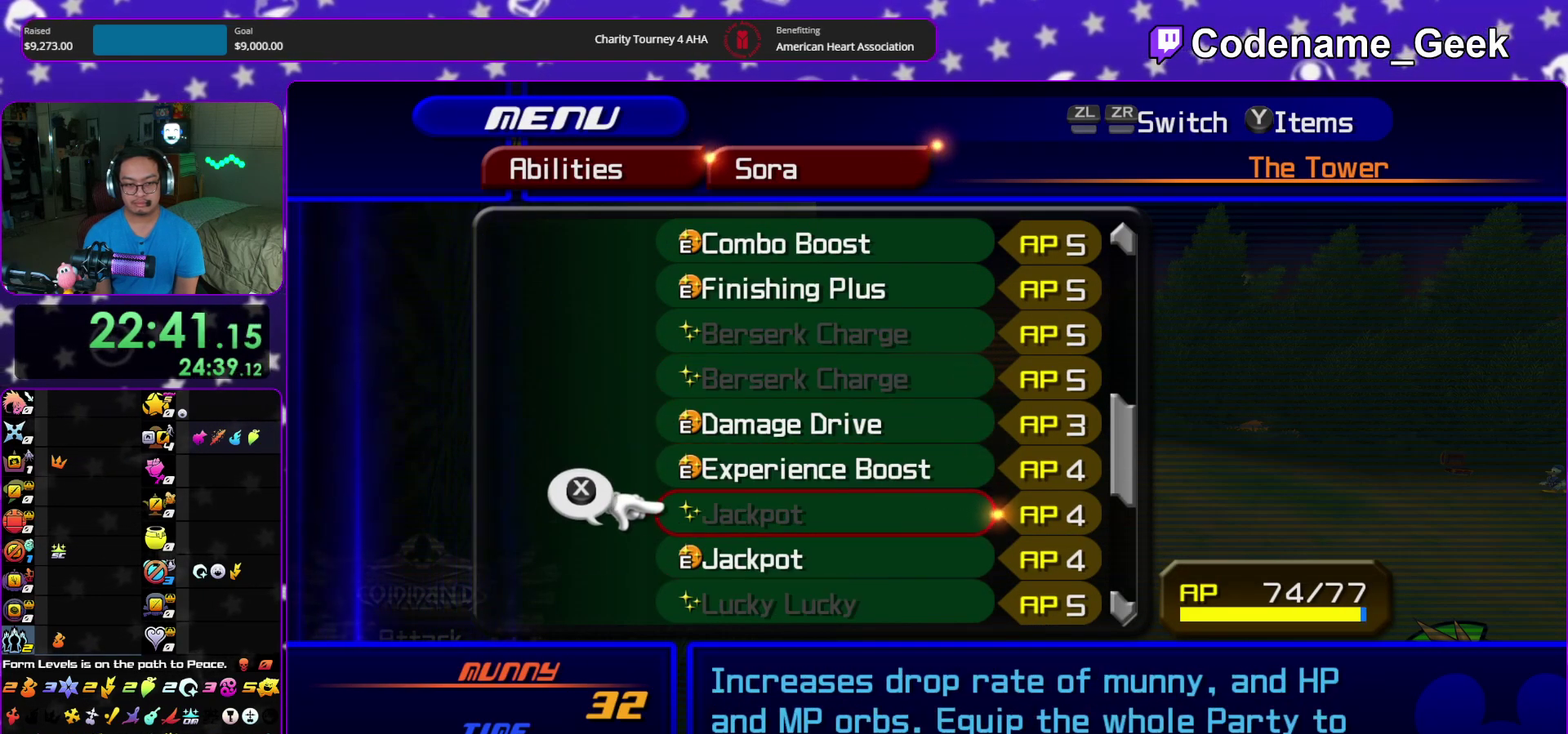
{"dt_ms": 300, "buttons": ["Y"], "left_stick": "center", "right_stick": "center", "events": [[83, "DPAD_UP", "up"], [167, "DPAD_UP", "down"], [283, "DPAD_UP", "up"], [300, "Y", "down"]]}
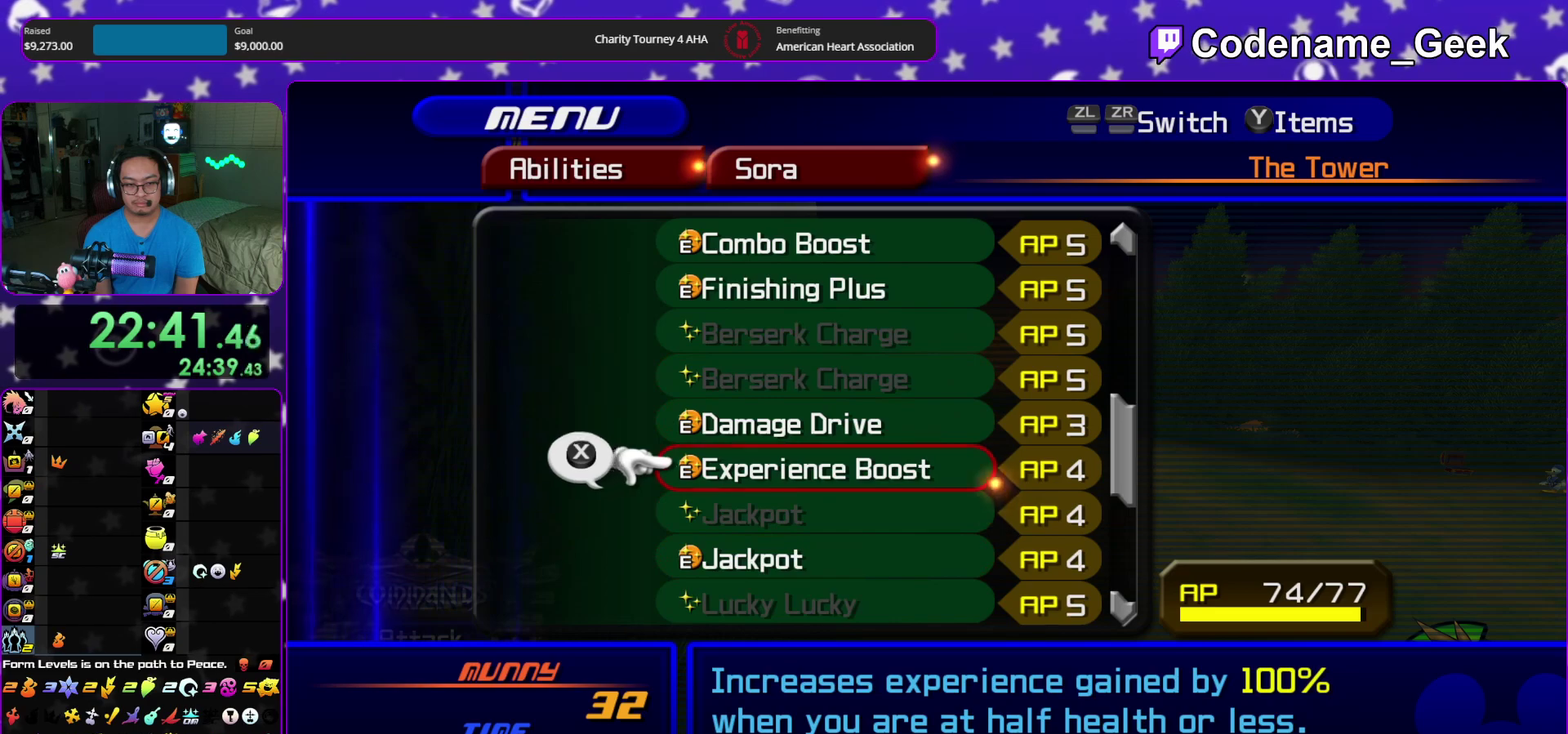
{"dt_ms": 600, "buttons": [], "left_stick": "center", "right_stick": "center", "events": [[117, "Y", "up"], [250, "DPAD_DOWN", "down"], [317, "DPAD_DOWN", "up"], [417, "DPAD_DOWN", "down"], [500, "DPAD_DOWN", "up"]]}
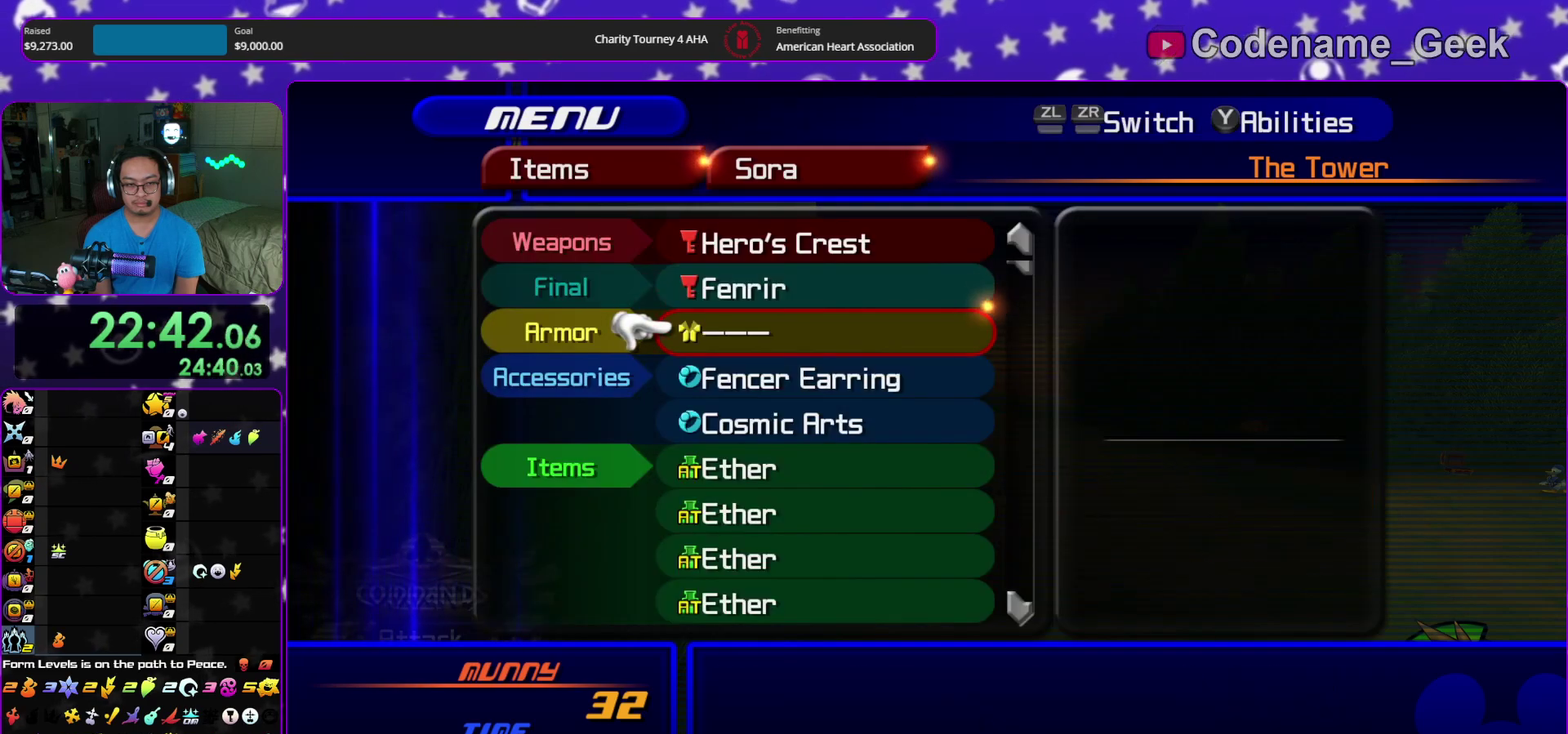
{"dt_ms": 400, "buttons": [], "left_stick": "center", "right_stick": "center", "events": [[50, "DPAD_UP", "down"], [100, "DPAD_UP", "up"], [250, "DPAD_UP", "down"], [367, "DPAD_UP", "up"]]}
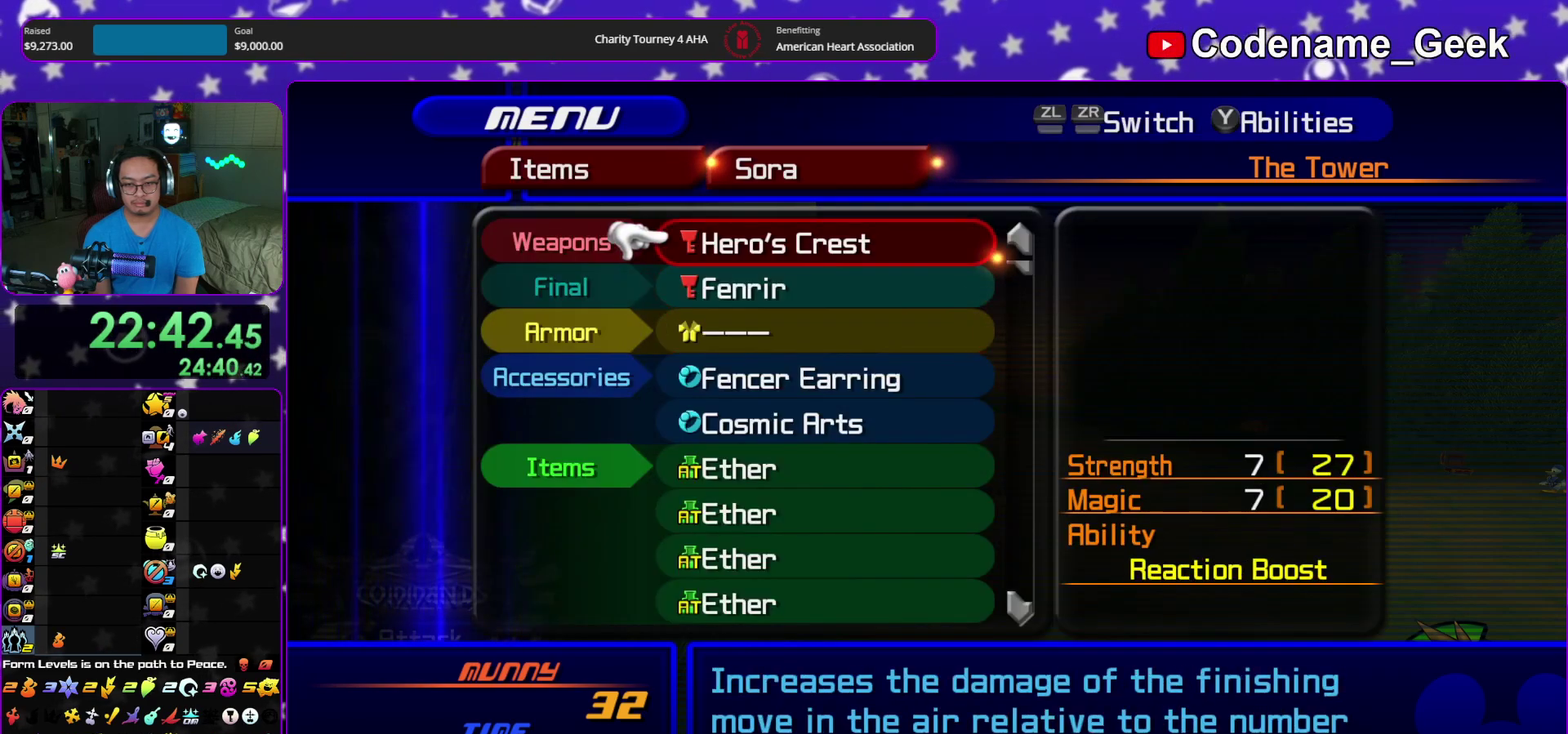
{"dt_ms": 500, "buttons": [], "left_stick": "center", "right_stick": "center", "events": [[100, "A", "down"], [200, "A", "up"], [400, "DPAD_DOWN", "down"], [483, "DPAD_DOWN", "up"]]}
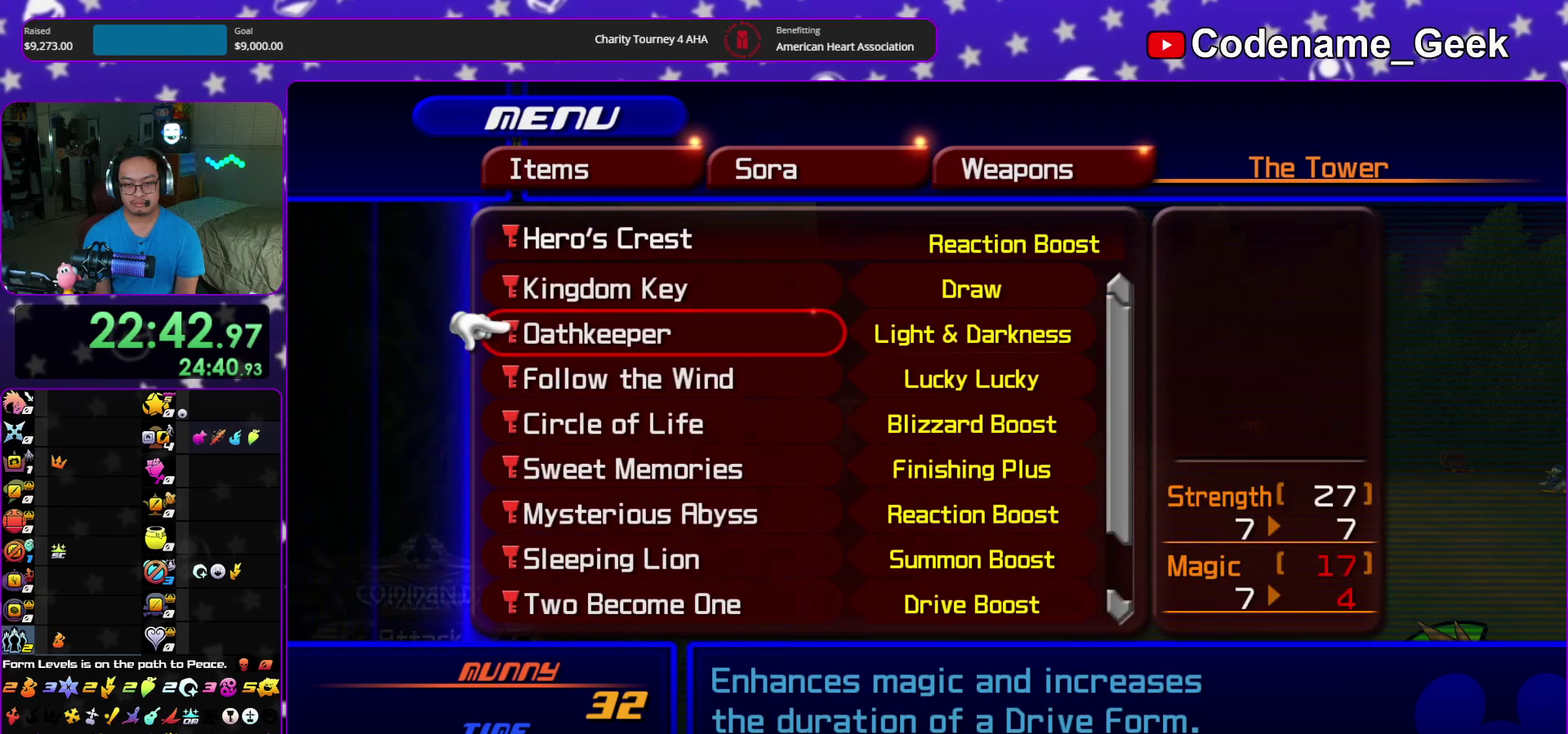
{"dt_ms": 500, "buttons": [], "left_stick": "center", "right_stick": "center", "events": [[83, "DPAD_DOWN", "down"], [167, "DPAD_DOWN", "up"], [200, "B", "down"], [317, "B", "up"]]}
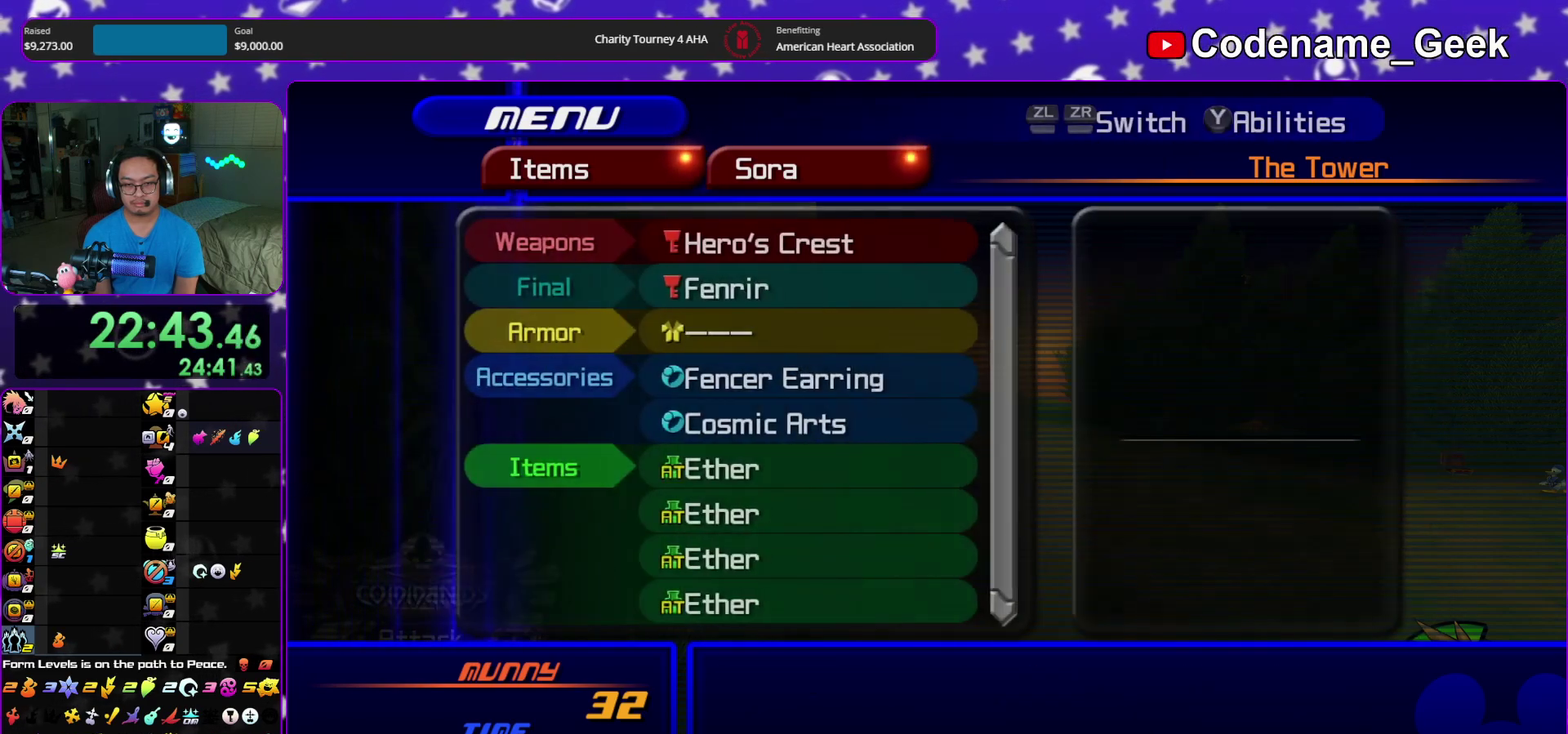
{"dt_ms": 400, "buttons": ["DPAD_UP"], "left_stick": "center", "right_stick": "center", "events": [[67, "B", "down"], [167, "B", "up"], [367, "DPAD_UP", "down"]]}
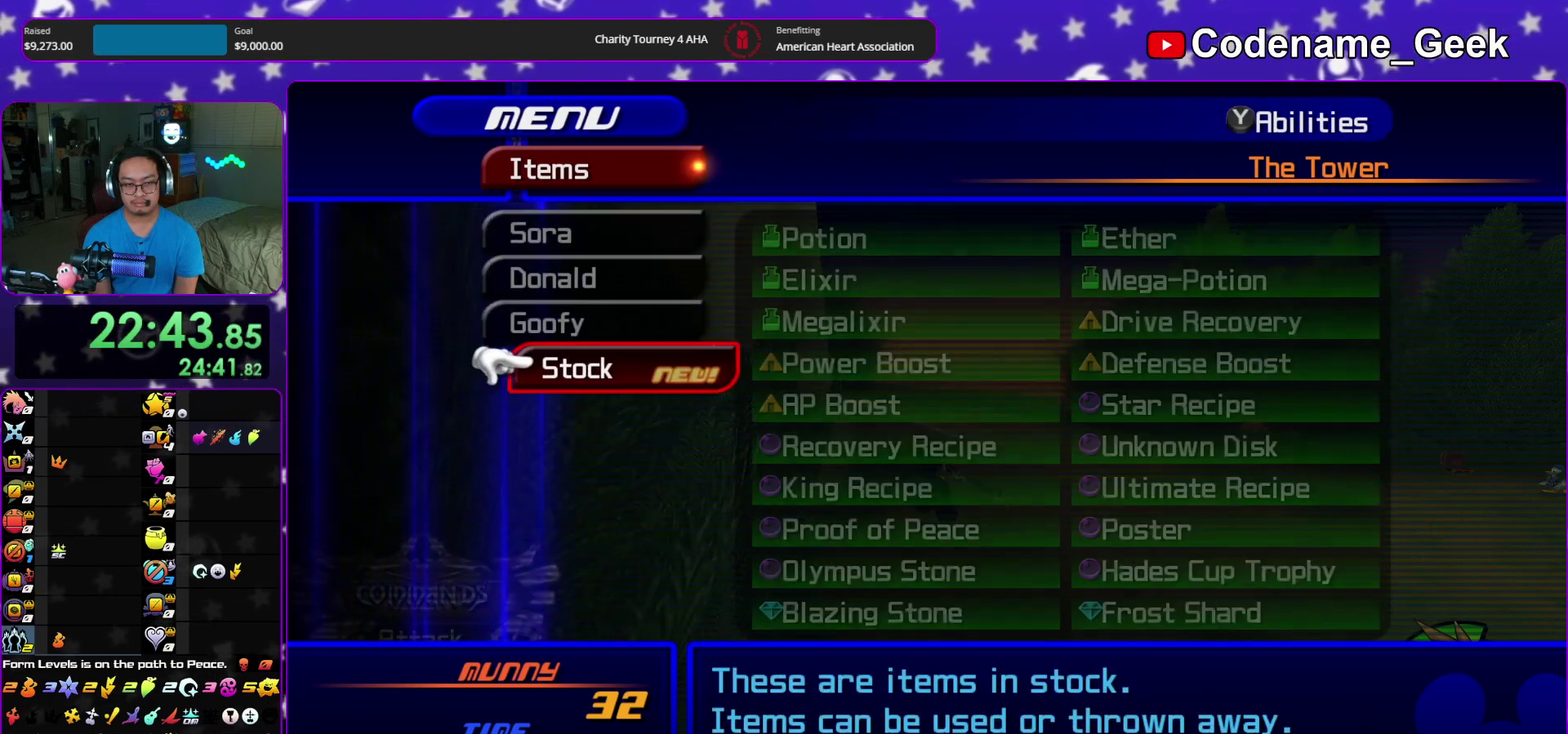
{"dt_ms": 600, "buttons": [], "left_stick": "center", "right_stick": "center", "events": [[33, "DPAD_UP", "up"], [150, "A", "down"], [283, "A", "up"], [433, "DPAD_DOWN", "down"], [517, "DPAD_DOWN", "up"]]}
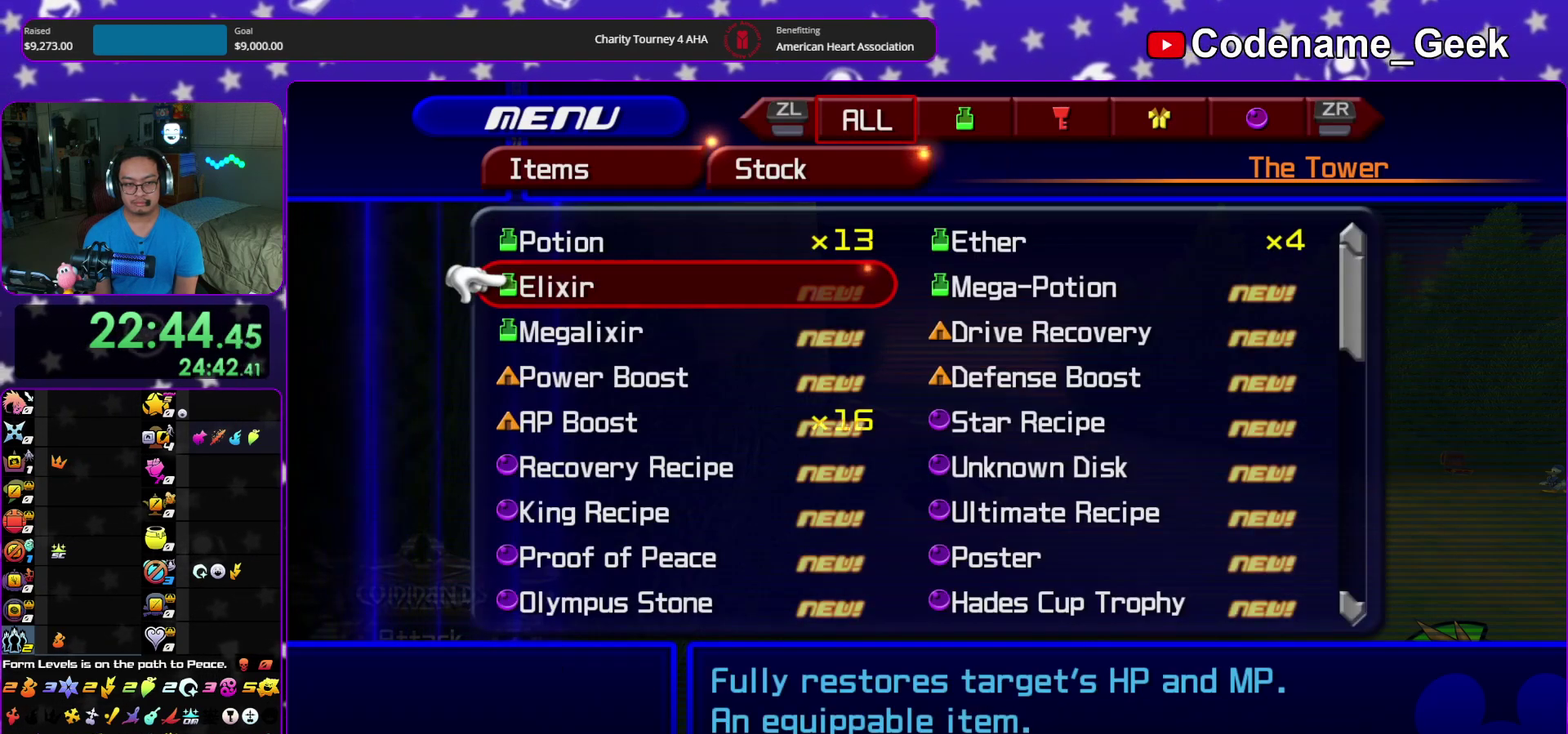
{"dt_ms": 300, "buttons": [], "left_stick": "center", "right_stick": "center", "events": [[17, "DPAD_DOWN", "down"], [67, "DPAD_DOWN", "up"], [167, "DPAD_DOWN", "down"], [250, "DPAD_DOWN", "up"]]}
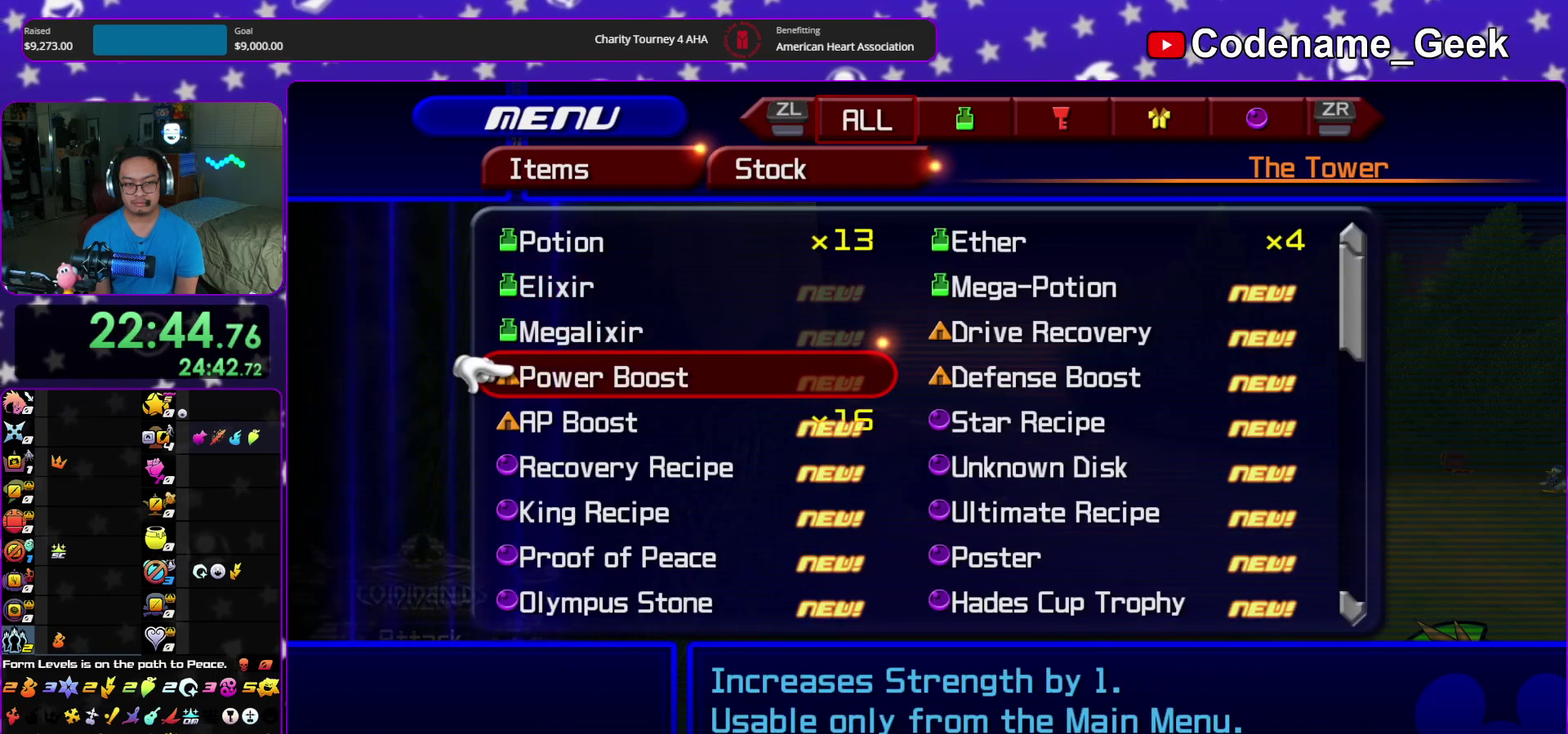
{"dt_ms": 900, "buttons": ["A"], "left_stick": "center", "right_stick": "center", "events": [[350, "A", "down"], [483, "A", "up"], [617, "A", "down"], [817, "A", "up"], [867, "A", "down"]]}